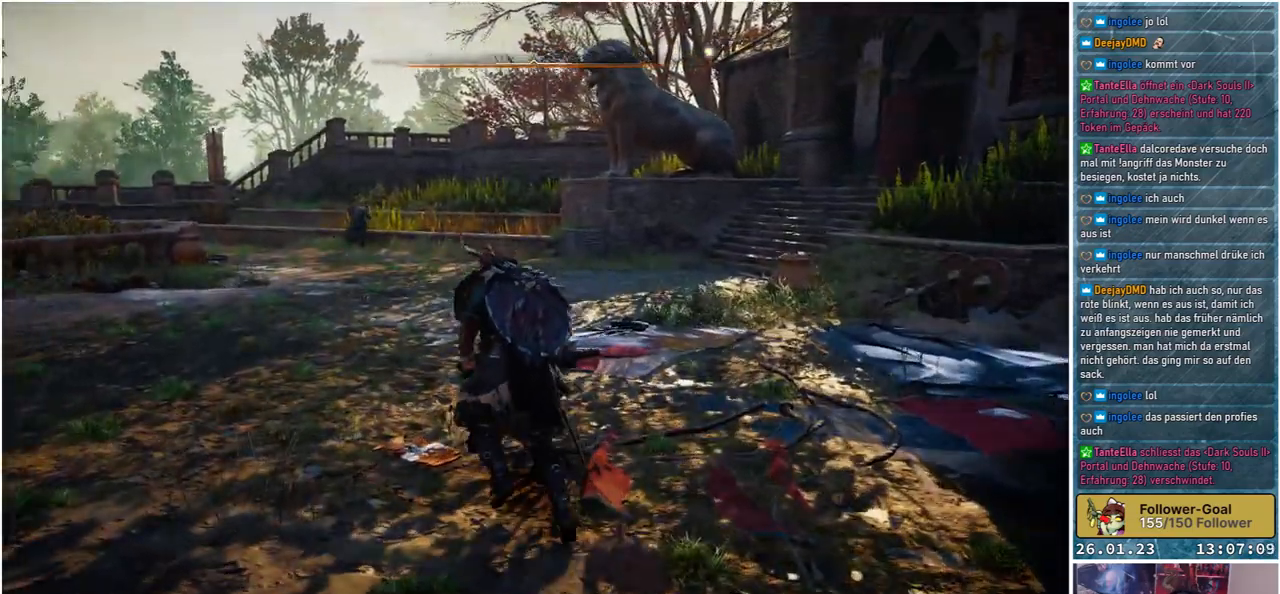
Gameplay with a controller (Xbox layout); each line is a JSON object with the inputs held at the frame after it. "events" lists button and stick changes between this image and that frame as [ms after this image, input, new state], when the widget could be followed in between.
{"buttons": [], "left_stick": "up", "right_stick": "right", "events": [[183, "right_stick", "center"], [500, "right_stick", "right"]]}
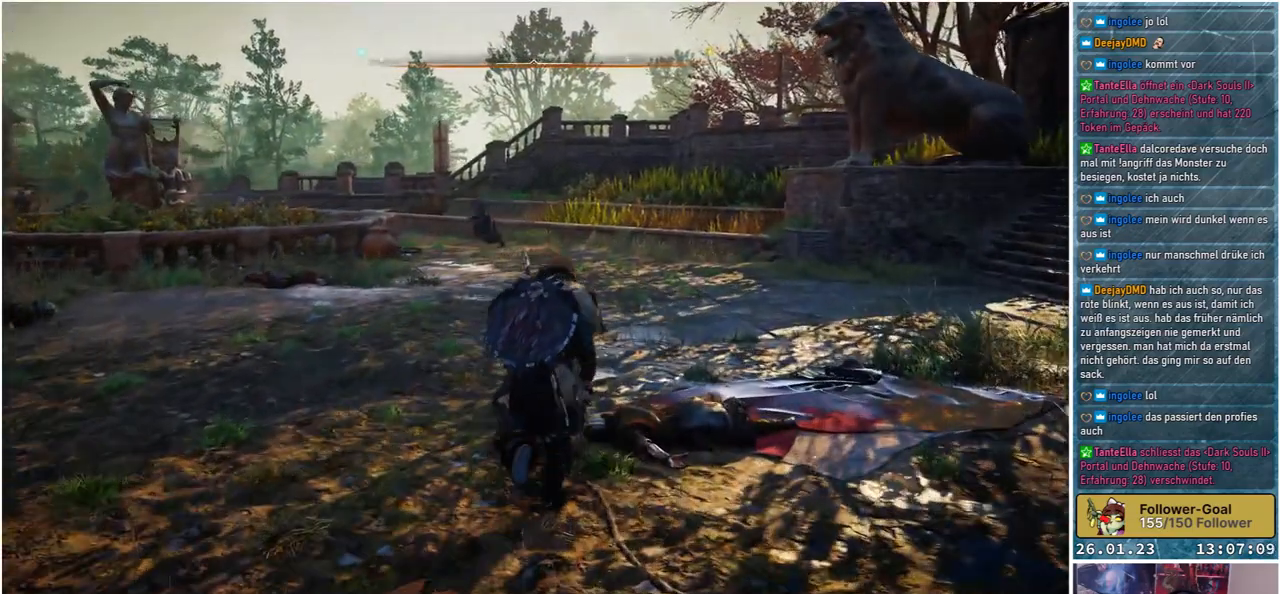
{"buttons": [], "left_stick": "up-right", "right_stick": "right", "events": [[50, "left_stick", "up-right"]]}
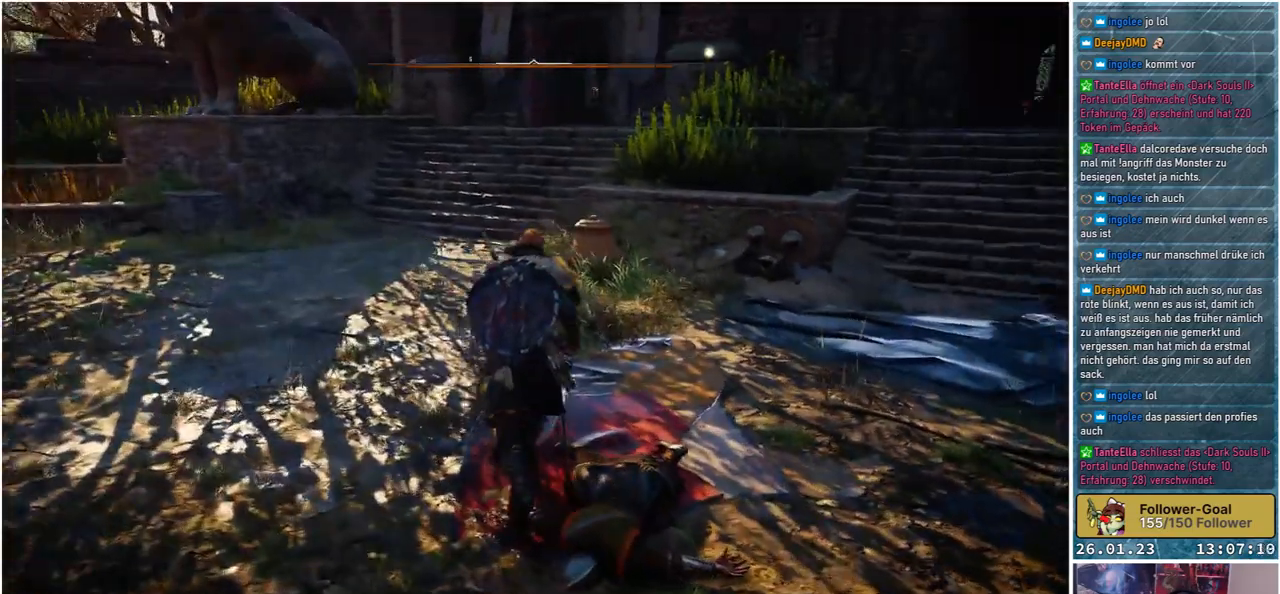
{"buttons": [], "left_stick": "up", "right_stick": "down", "events": [[50, "right_stick", "center"], [133, "left_stick", "up"], [467, "right_stick", "down"]]}
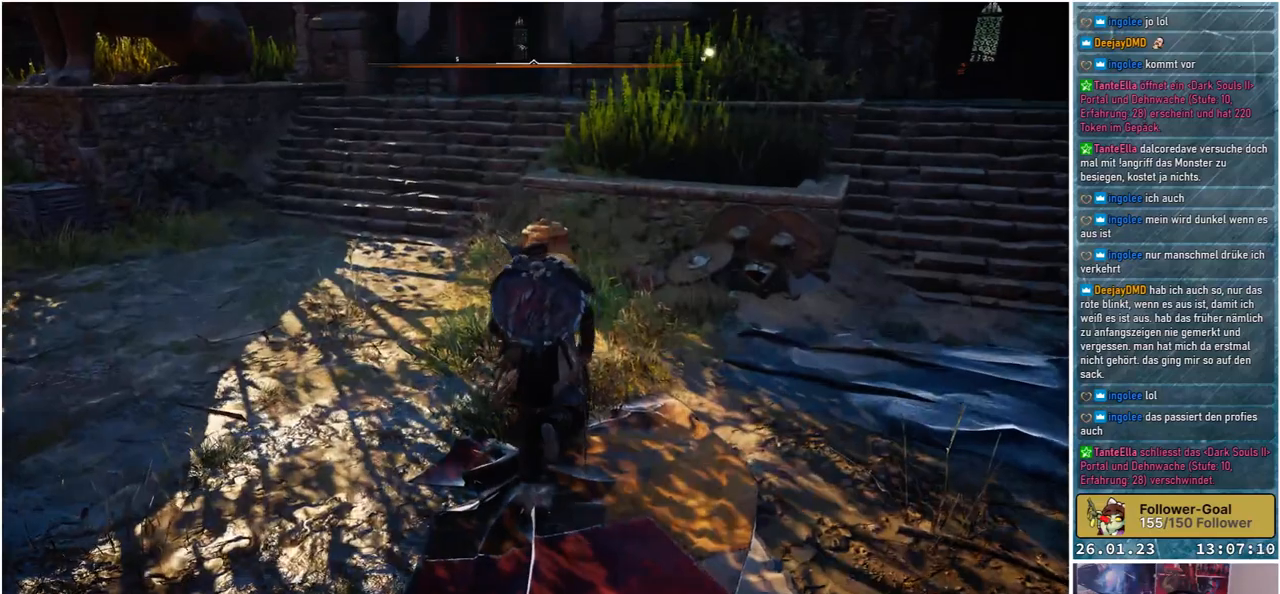
{"buttons": [], "left_stick": "up", "right_stick": "center", "events": [[300, "R1", "down"], [317, "right_stick", "center"], [450, "R1", "up"]]}
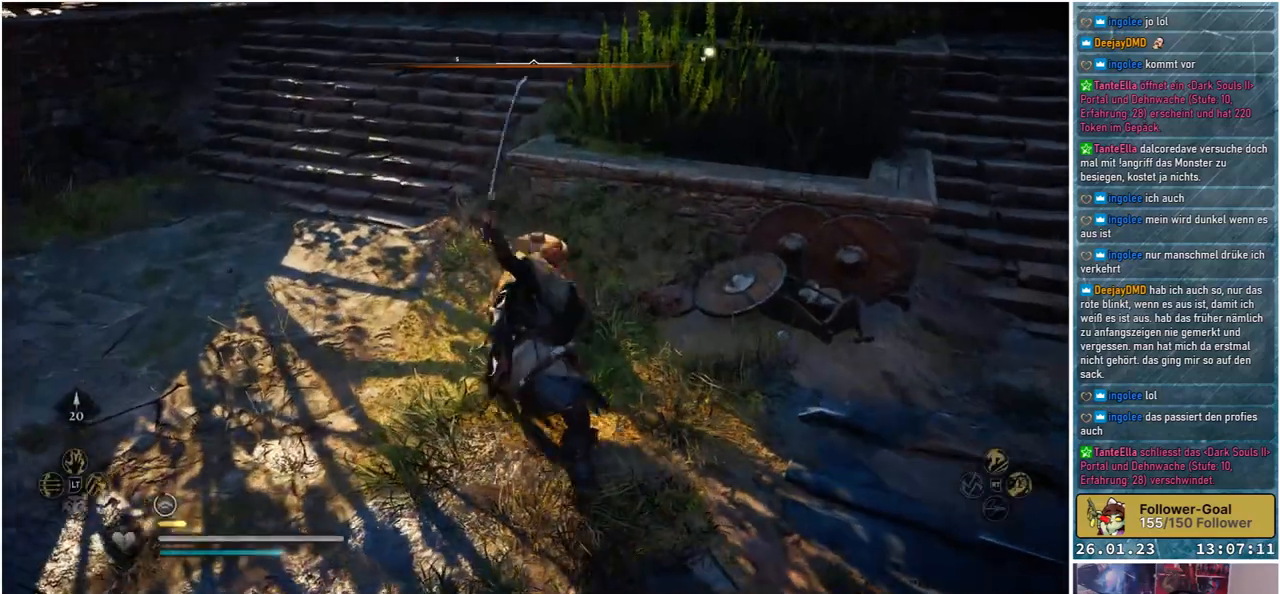
{"buttons": [], "left_stick": "down", "right_stick": "up-right", "events": [[133, "left_stick", "center"], [133, "right_stick", "right"], [367, "left_stick", "down"], [417, "right_stick", "up-right"]]}
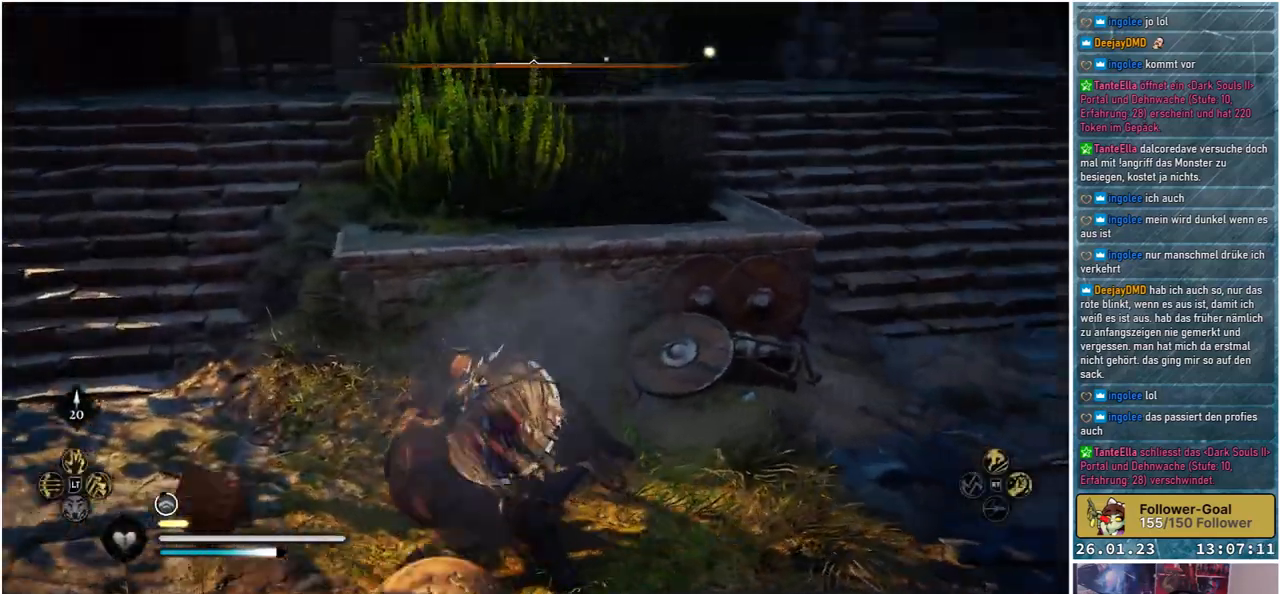
{"buttons": [], "left_stick": "down", "right_stick": "up-left", "events": [[17, "right_stick", "up"], [350, "right_stick", "up-left"]]}
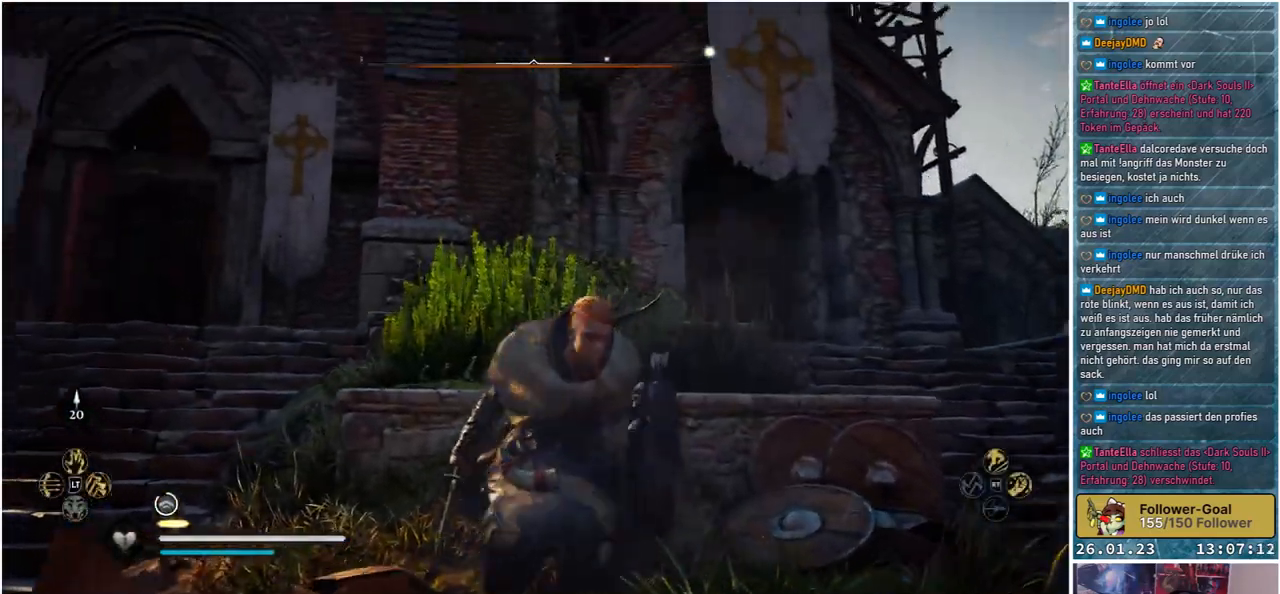
{"buttons": [], "left_stick": "down", "right_stick": "center", "events": [[367, "right_stick", "center"]]}
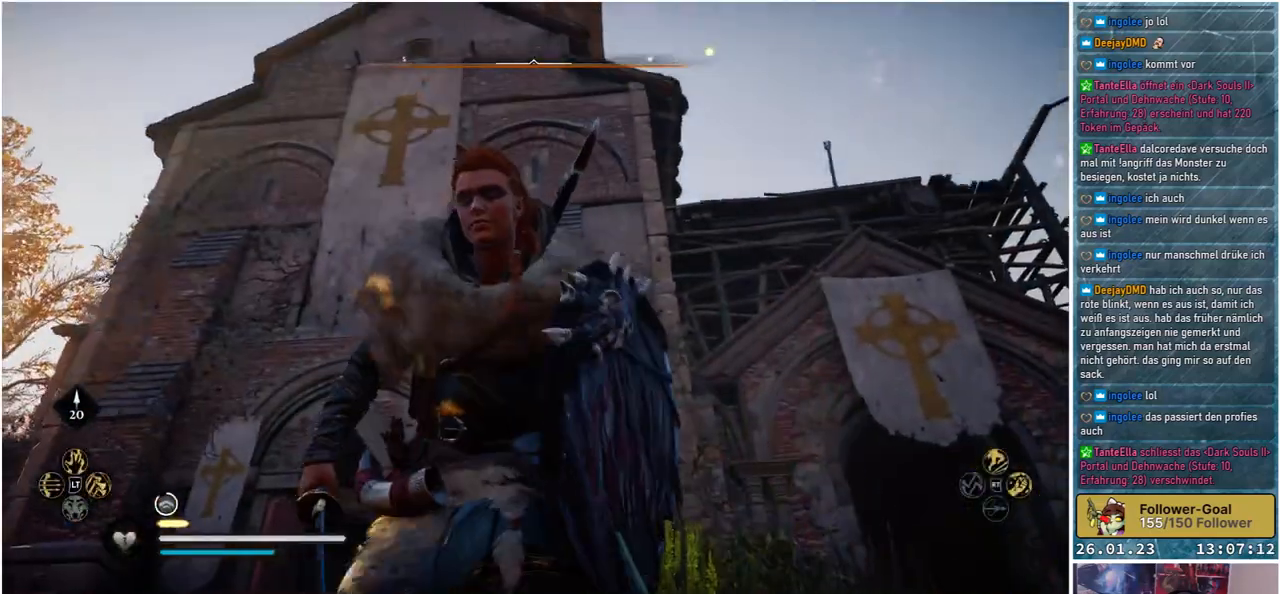
{"buttons": [], "left_stick": "center", "right_stick": "up", "events": [[150, "left_stick", "left"], [200, "left_stick", "up-left"], [433, "left_stick", "center"], [500, "right_stick", "up"]]}
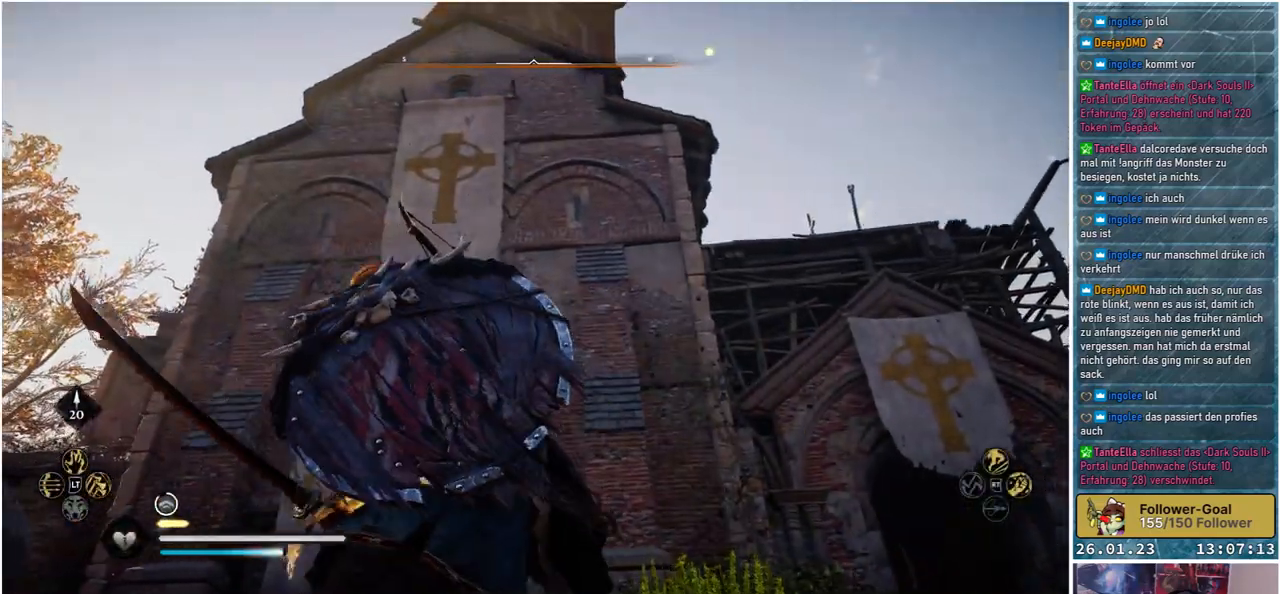
{"buttons": [], "left_stick": "center", "right_stick": "center", "events": [[267, "right_stick", "center"]]}
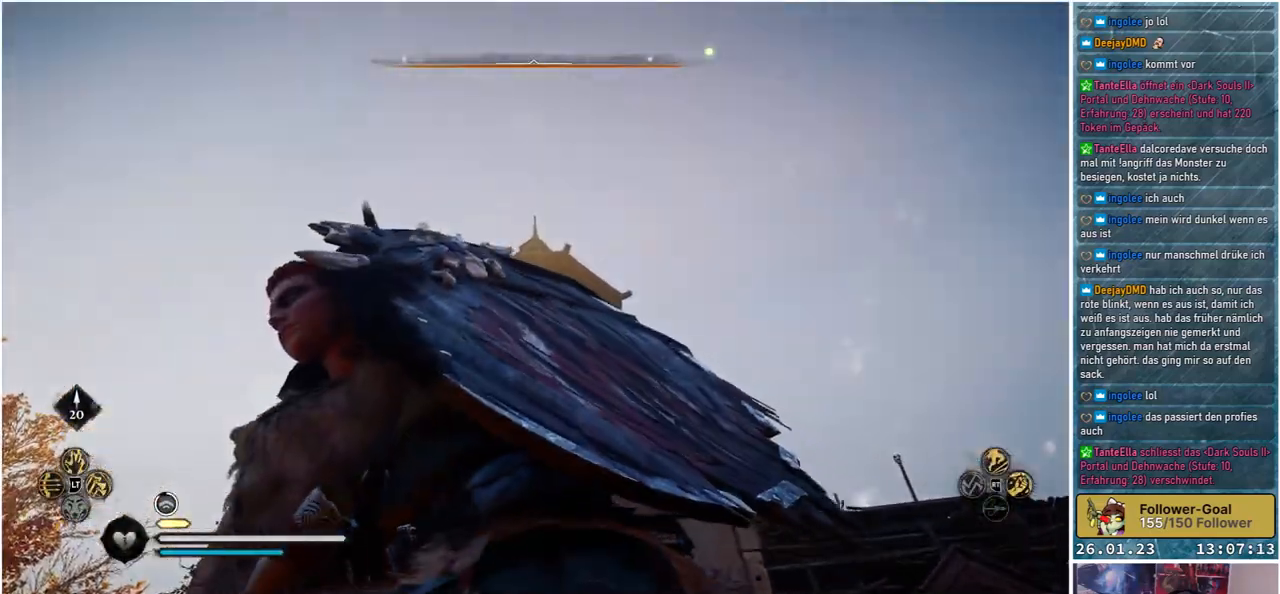
{"buttons": ["DPAD_UP"], "left_stick": "center", "right_stick": "center", "events": [[433, "DPAD_UP", "down"]]}
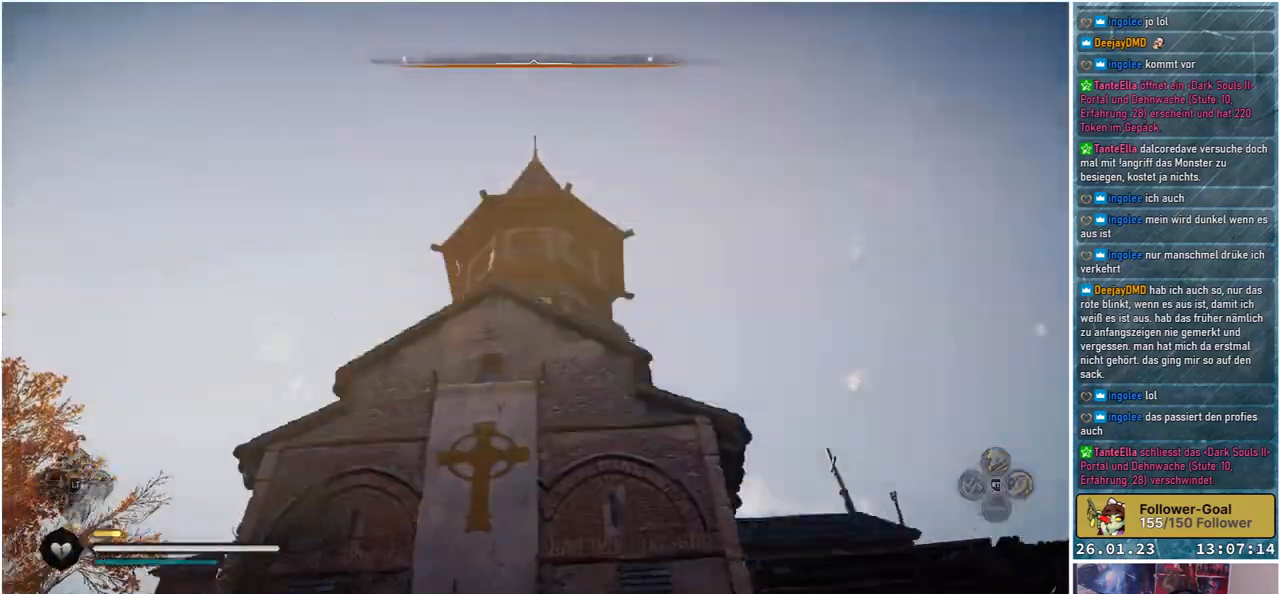
{"buttons": [], "left_stick": "center", "right_stick": "up", "events": [[33, "DPAD_UP", "up"], [417, "right_stick", "up"]]}
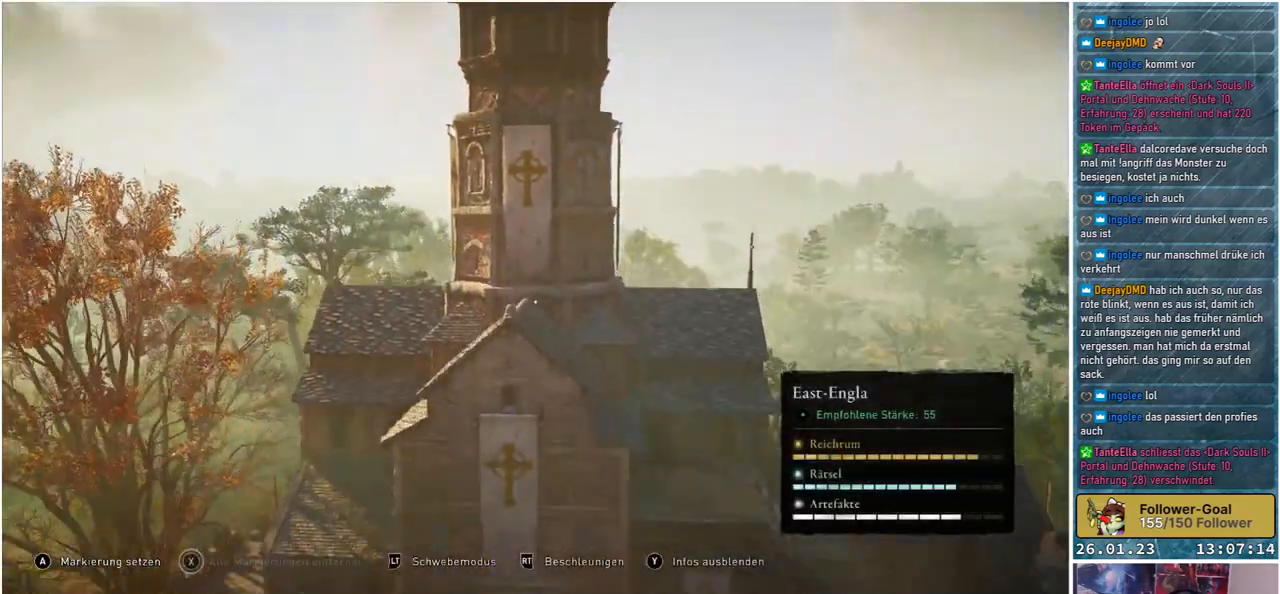
{"buttons": [], "left_stick": "center", "right_stick": "up", "events": []}
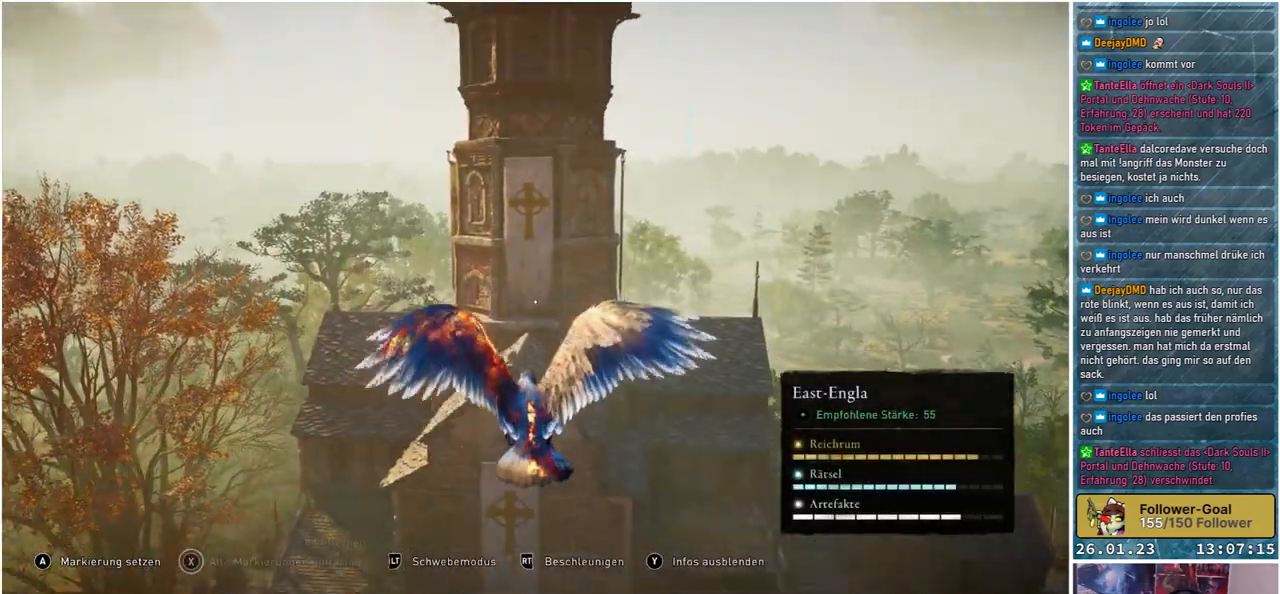
{"buttons": [], "left_stick": "center", "right_stick": "center", "events": [[317, "right_stick", "center"]]}
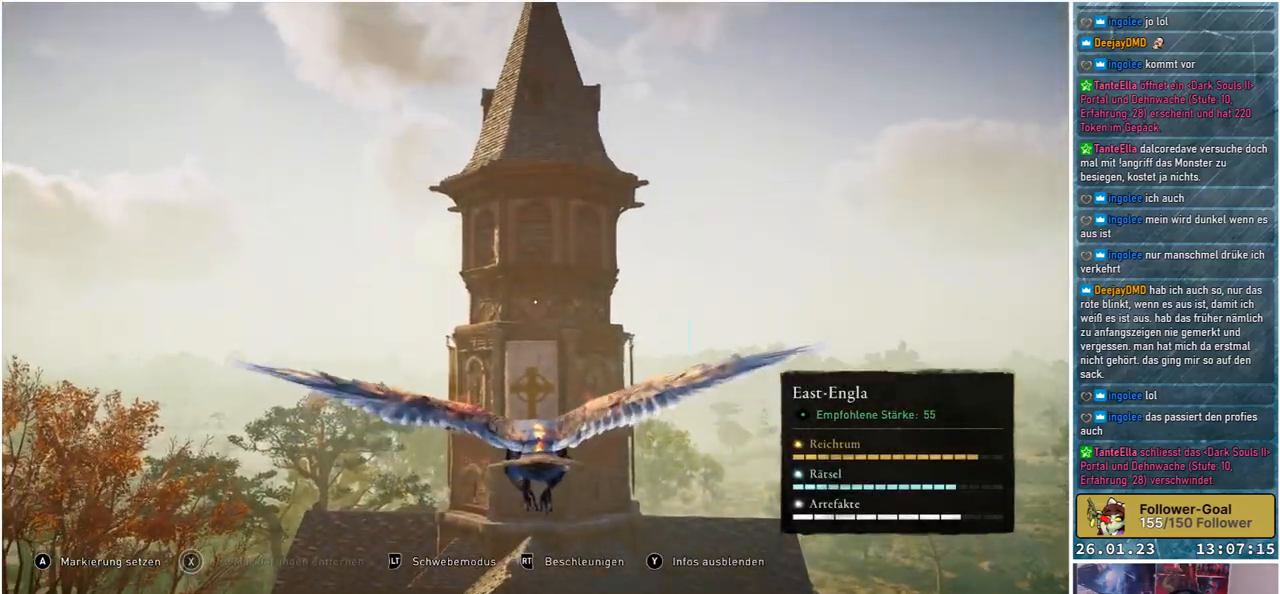
{"buttons": [], "left_stick": "center", "right_stick": "left", "events": [[67, "right_stick", "up"], [283, "right_stick", "up-left"], [383, "right_stick", "left"]]}
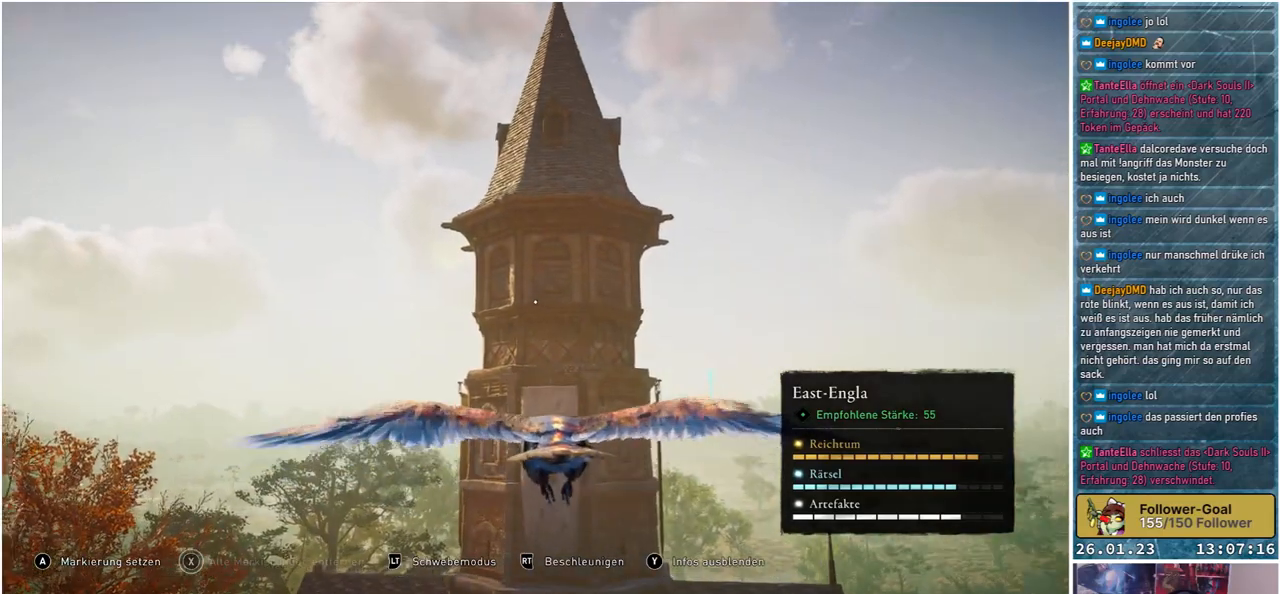
{"buttons": [], "left_stick": "center", "right_stick": "down", "events": [[83, "right_stick", "down-left"], [317, "right_stick", "down"]]}
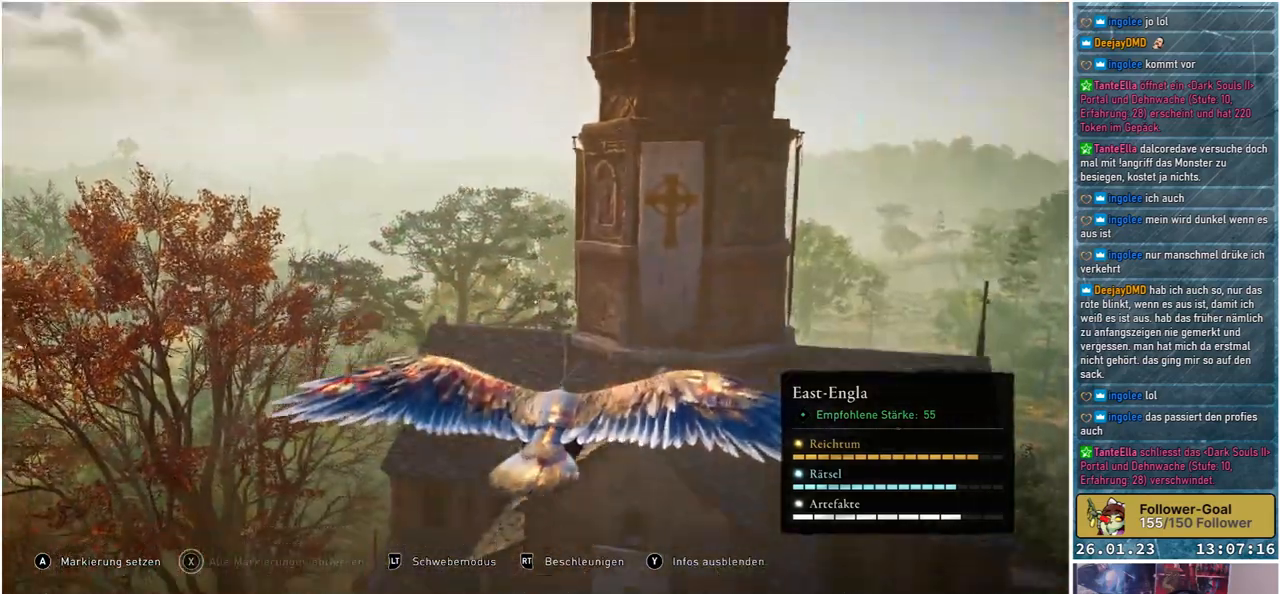
{"buttons": [], "left_stick": "center", "right_stick": "down-right", "events": [[283, "right_stick", "down-right"]]}
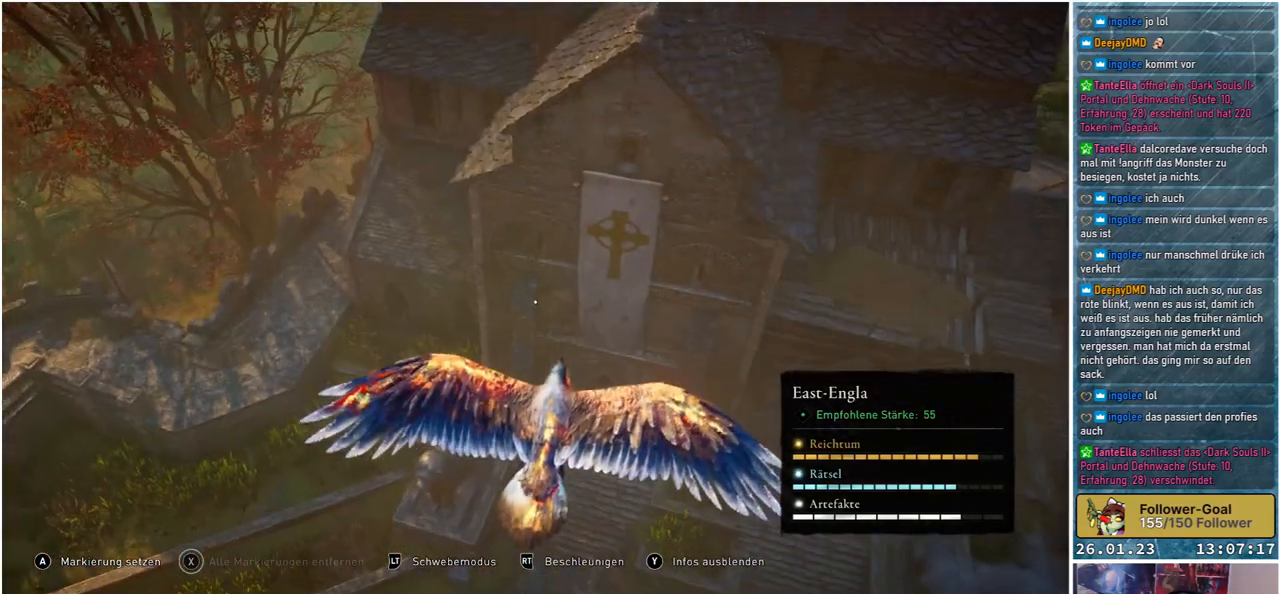
{"buttons": [], "left_stick": "center", "right_stick": "right", "events": [[100, "right_stick", "right"]]}
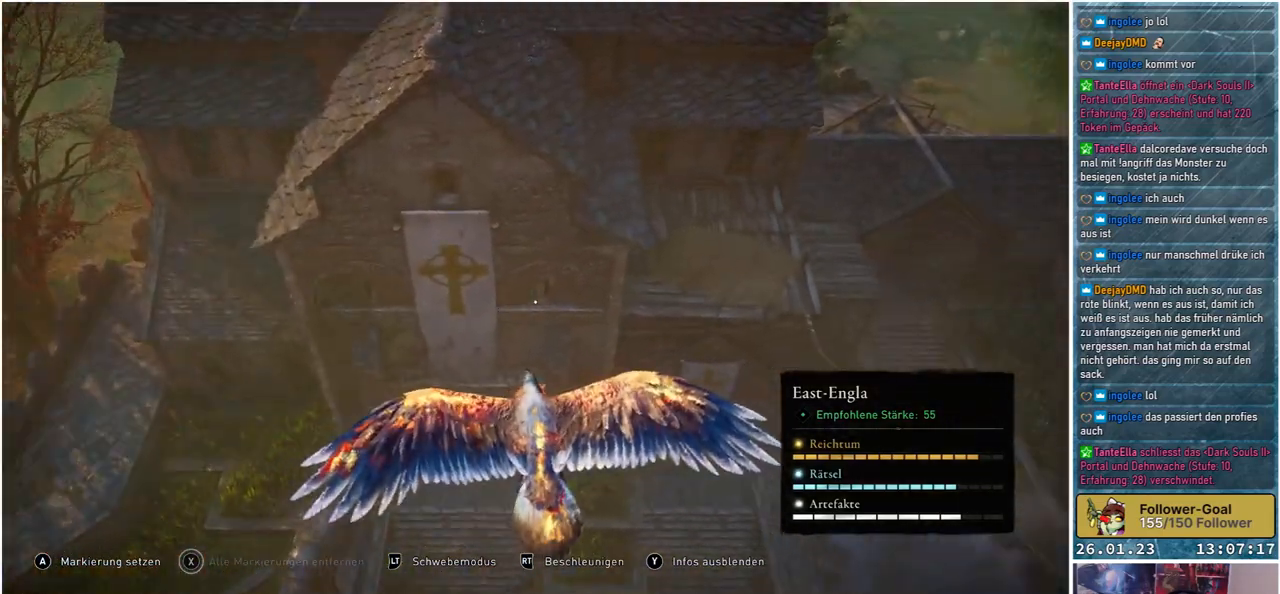
{"buttons": [], "left_stick": "right", "right_stick": "right", "events": [[67, "left_stick", "right"]]}
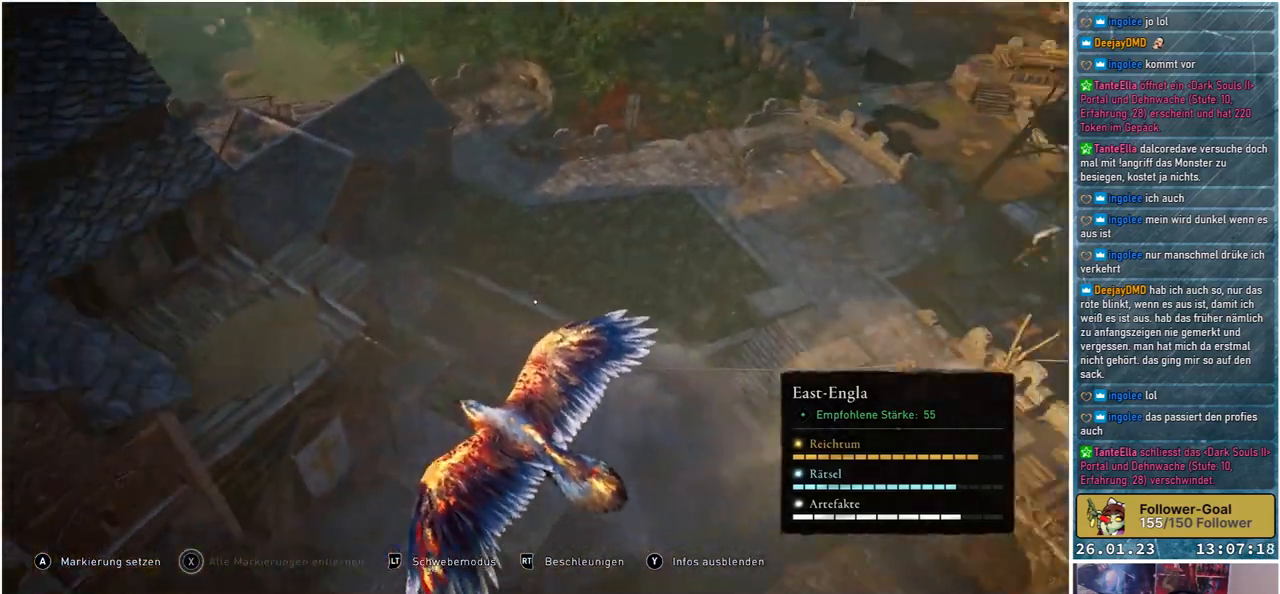
{"buttons": [], "left_stick": "up-right", "right_stick": "up", "events": [[250, "right_stick", "up-right"], [383, "left_stick", "up-right"], [383, "right_stick", "up"]]}
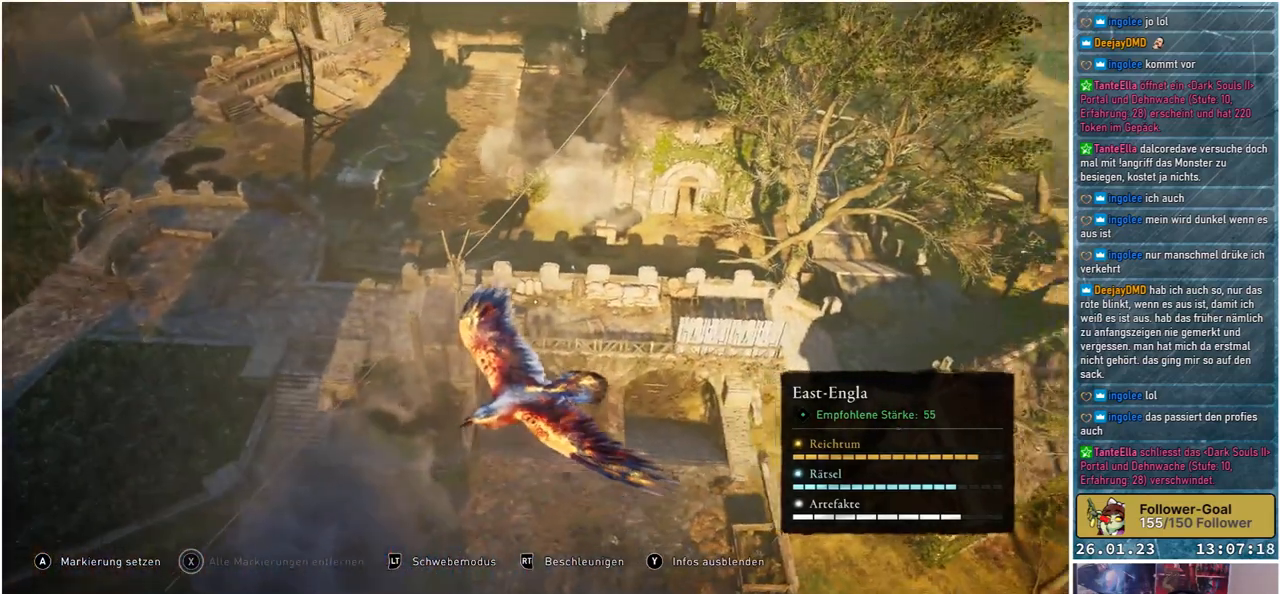
{"buttons": [], "left_stick": "up-right", "right_stick": "up-left", "events": [[133, "right_stick", "up-left"]]}
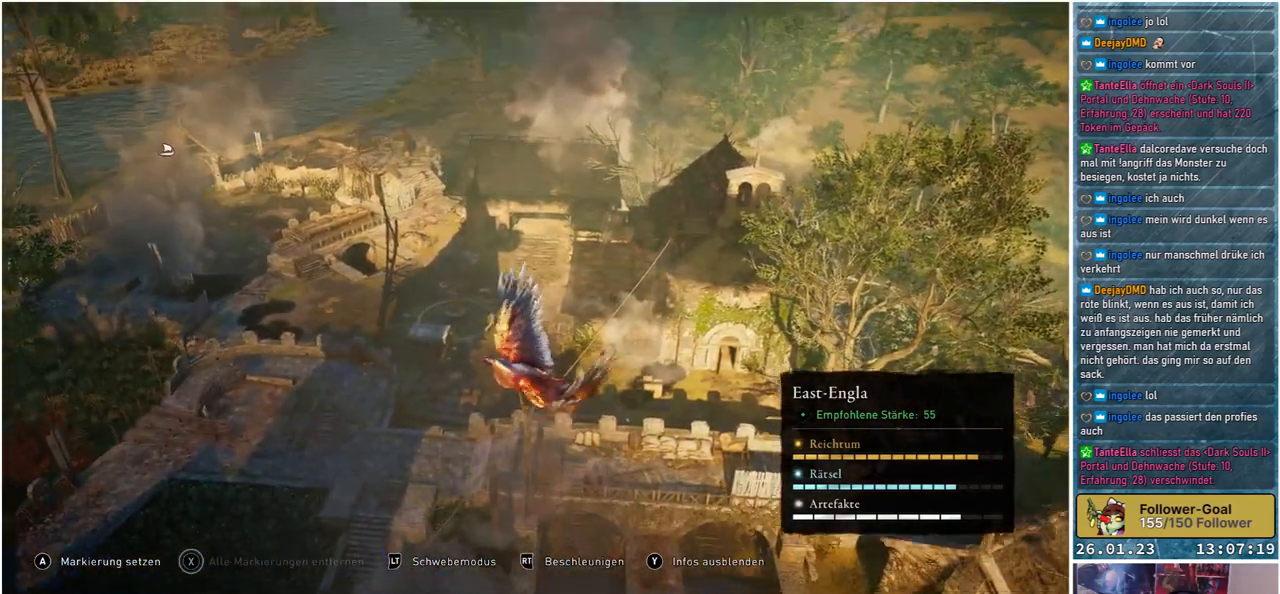
{"buttons": [], "left_stick": "up-right", "right_stick": "left", "events": [[350, "right_stick", "left"]]}
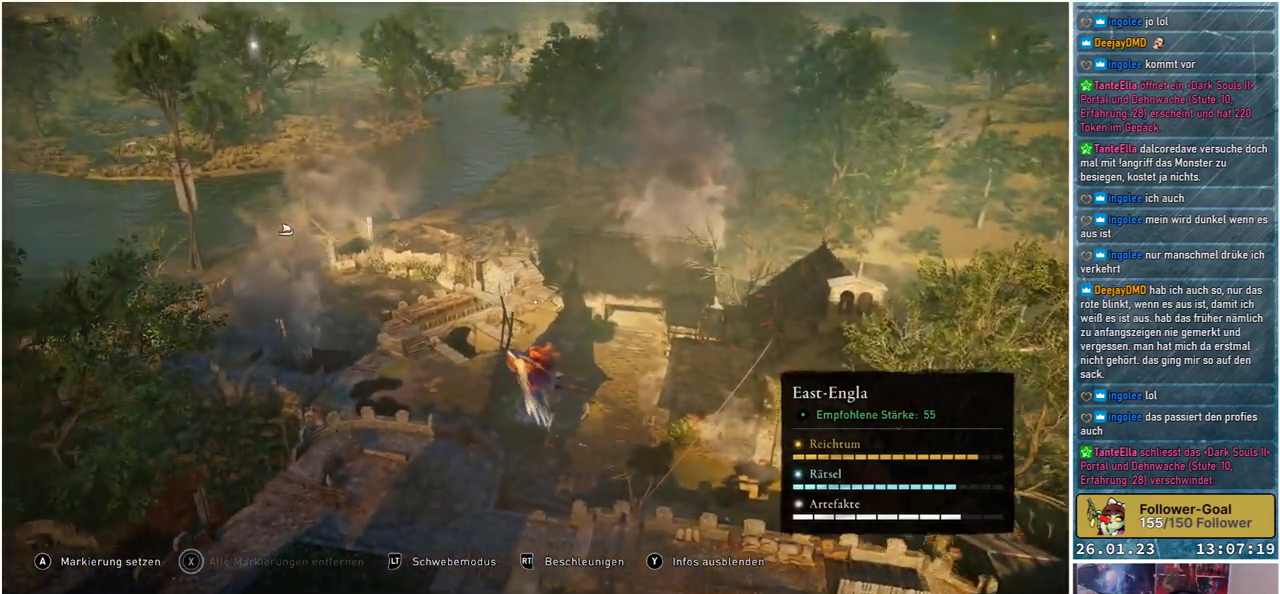
{"buttons": [], "left_stick": "up-right", "right_stick": "right", "events": [[17, "right_stick", "center"], [150, "right_stick", "right"]]}
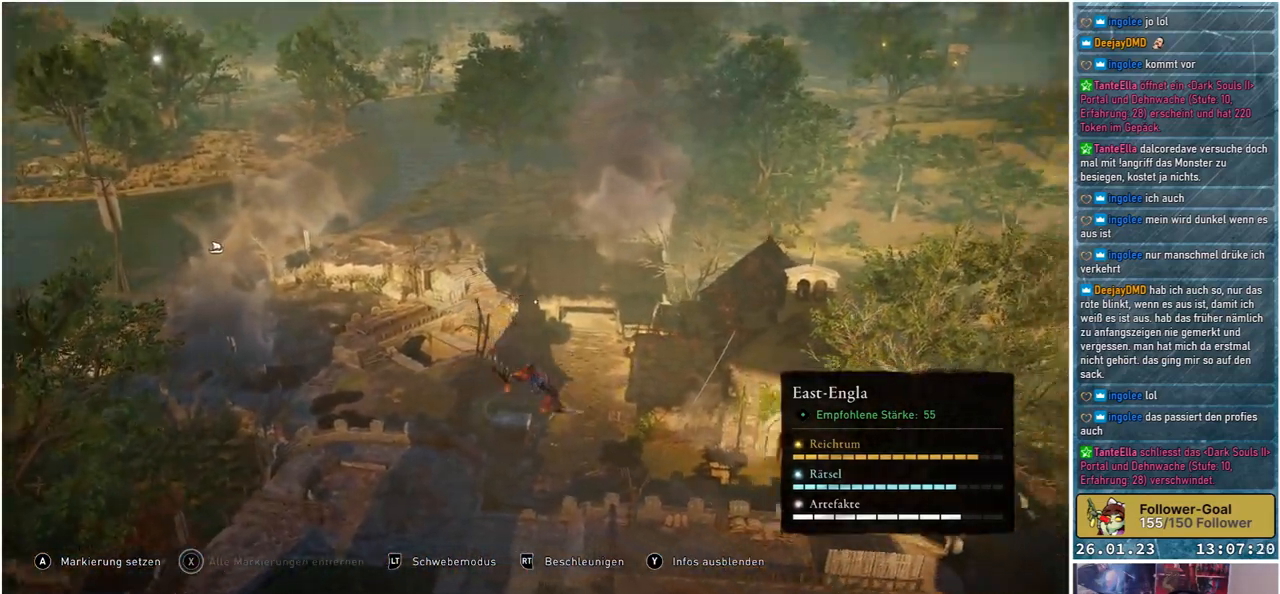
{"buttons": ["L2"], "left_stick": "up-right", "right_stick": "right", "events": [[150, "L2", "down"]]}
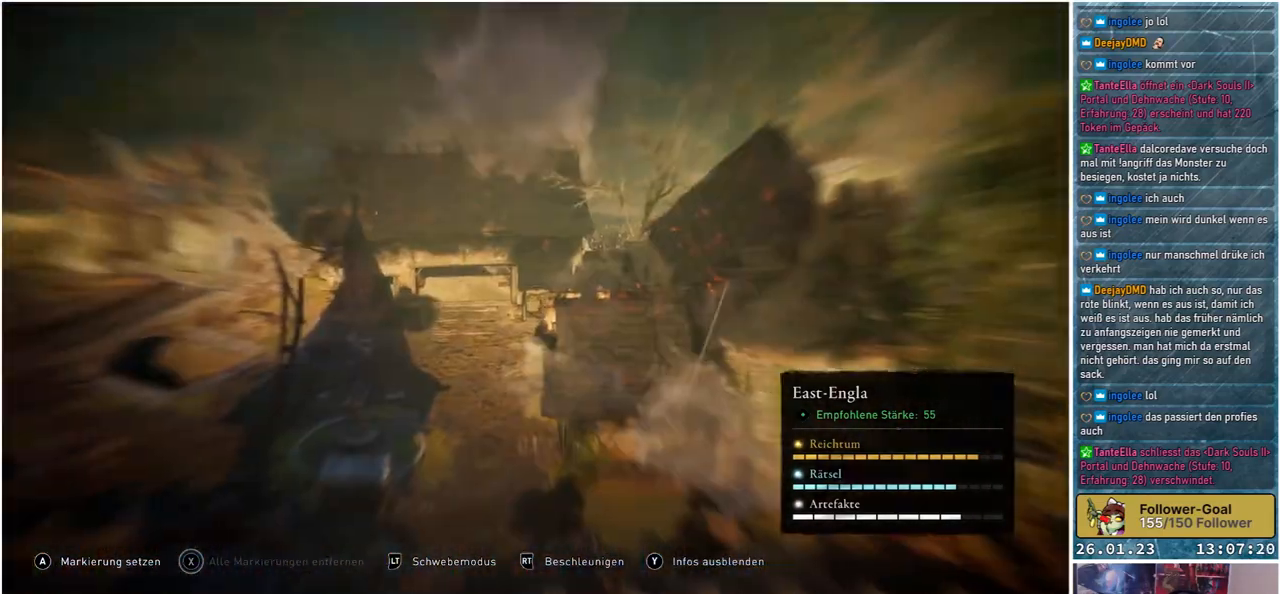
{"buttons": ["L2"], "left_stick": "right", "right_stick": "right", "events": [[417, "left_stick", "right"]]}
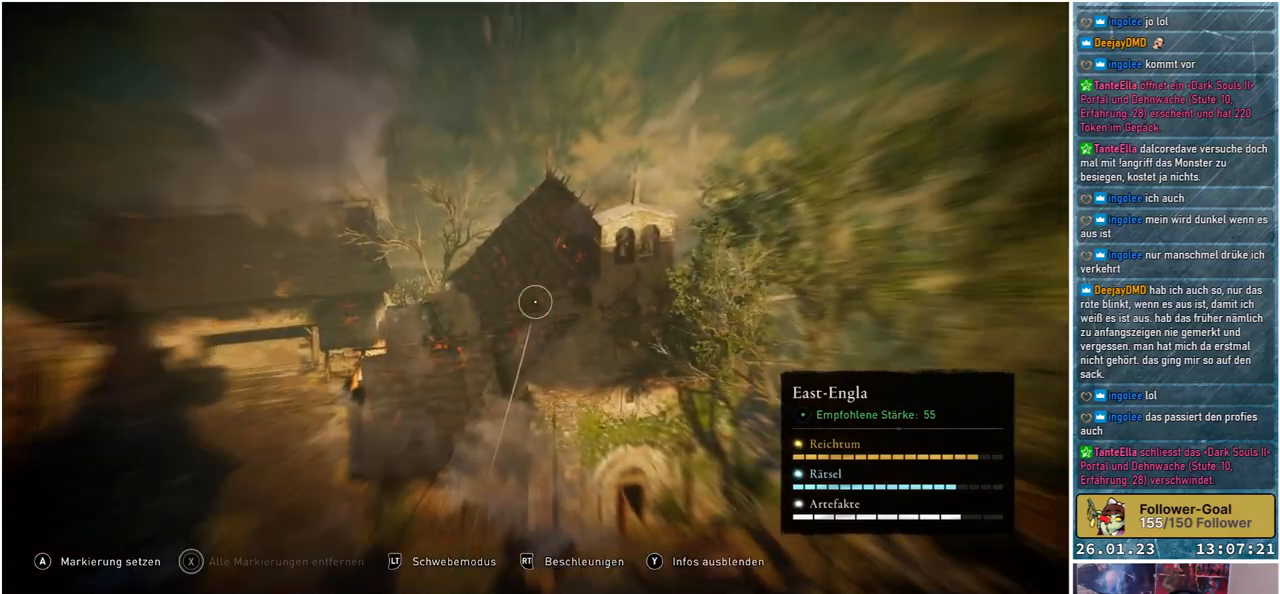
{"buttons": ["L2"], "left_stick": "right", "right_stick": "right", "events": []}
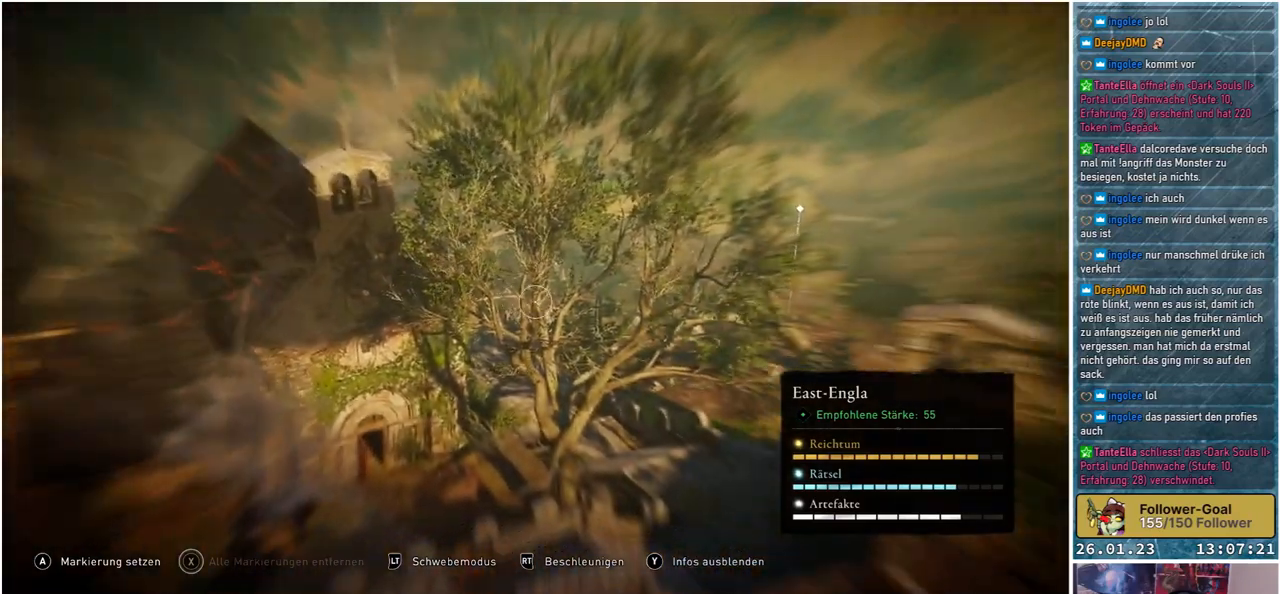
{"buttons": ["L2"], "left_stick": "up-right", "right_stick": "up-right", "events": [[217, "right_stick", "up-right"], [500, "left_stick", "up-right"]]}
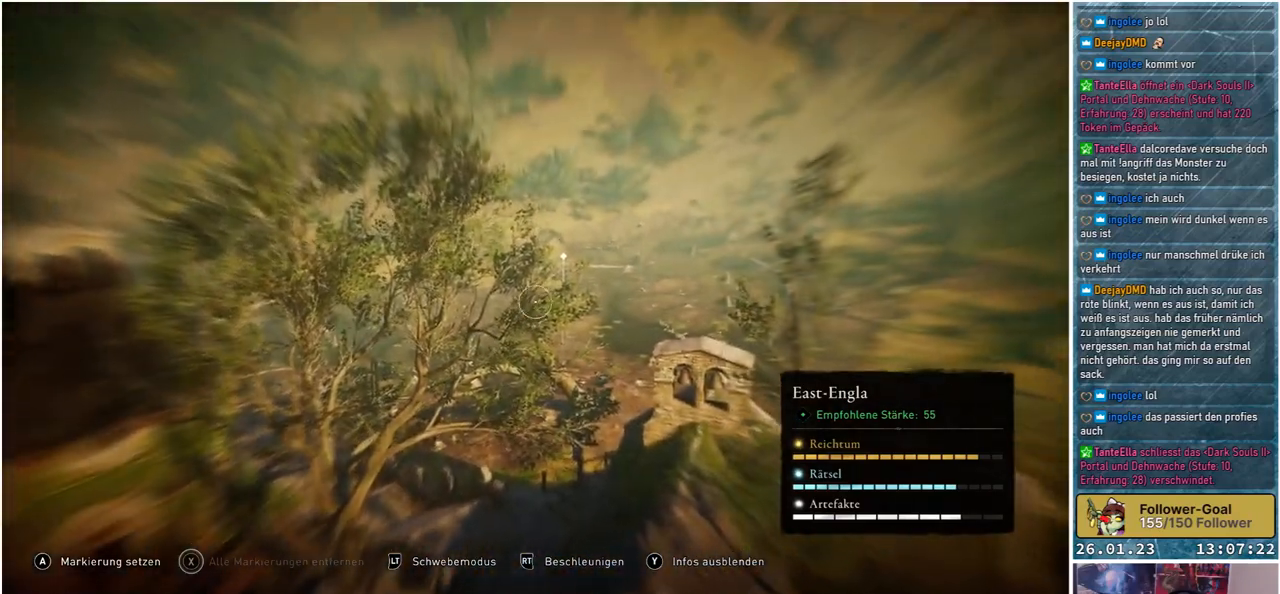
{"buttons": ["L2"], "left_stick": "up-right", "right_stick": "right", "events": [[150, "right_stick", "right"]]}